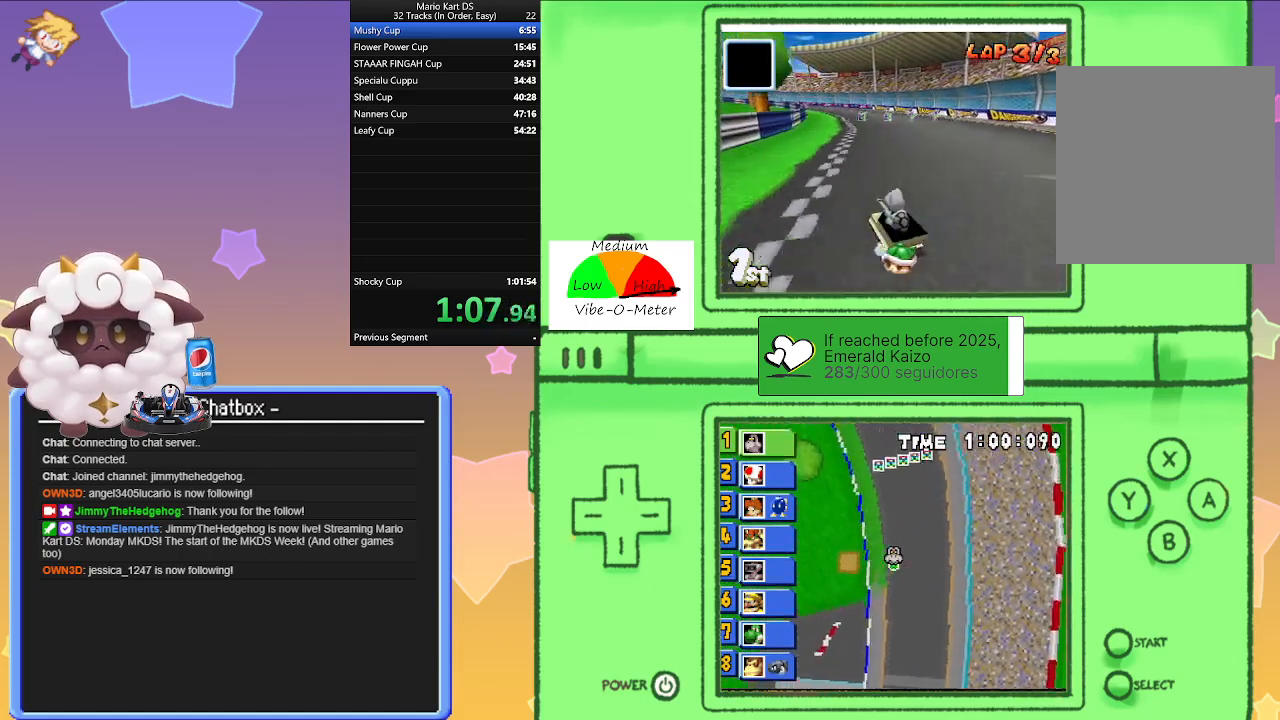
Gameplay with a controller (Nintendo layout); each line is a JSON object with the inputs held at the frame after it. "events" lists button and stick changes between this image and that frame as [ms after this image, input, new state], when the widget could be followed in between. Not read: L1 L2 L3 R3 right_stick.
{"buttons": ["A"], "left_stick": "center", "events": [[183, "left_stick", "left"], [250, "R1", "up"], [333, "left_stick", "center"]]}
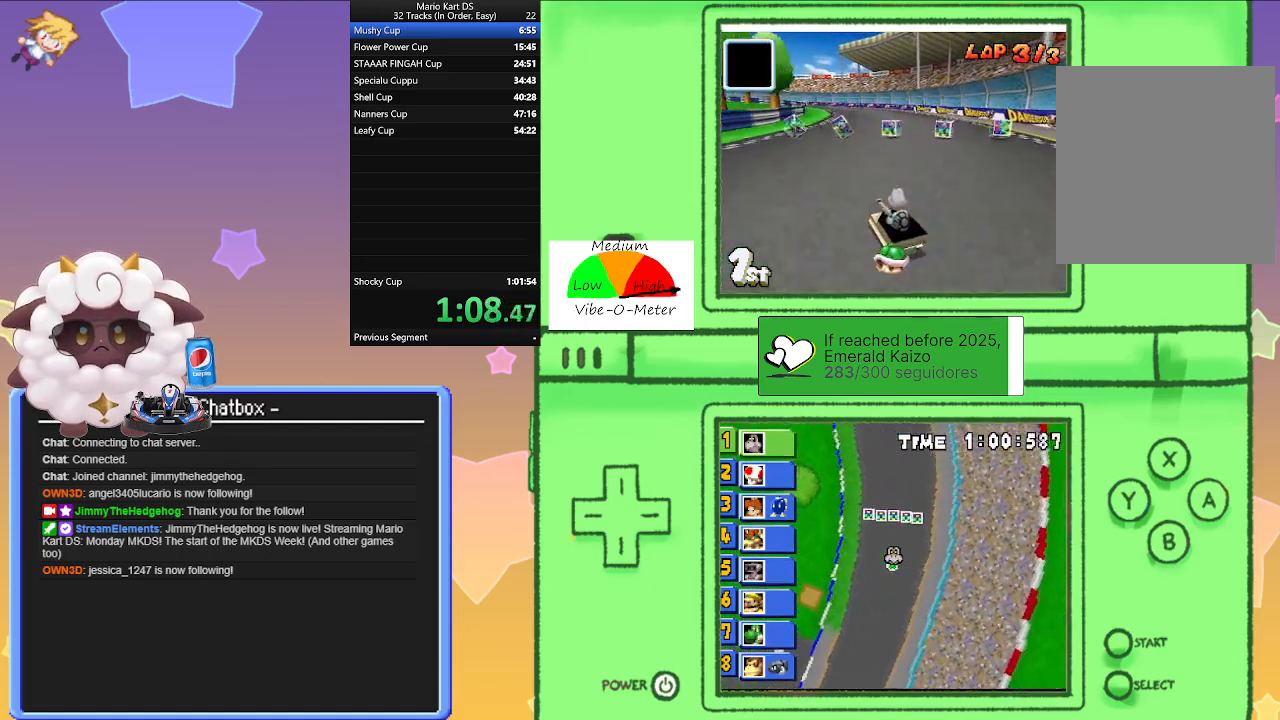
{"buttons": ["A", "R1"], "left_stick": "left", "events": [[367, "R1", "down"], [367, "left_stick", "left"]]}
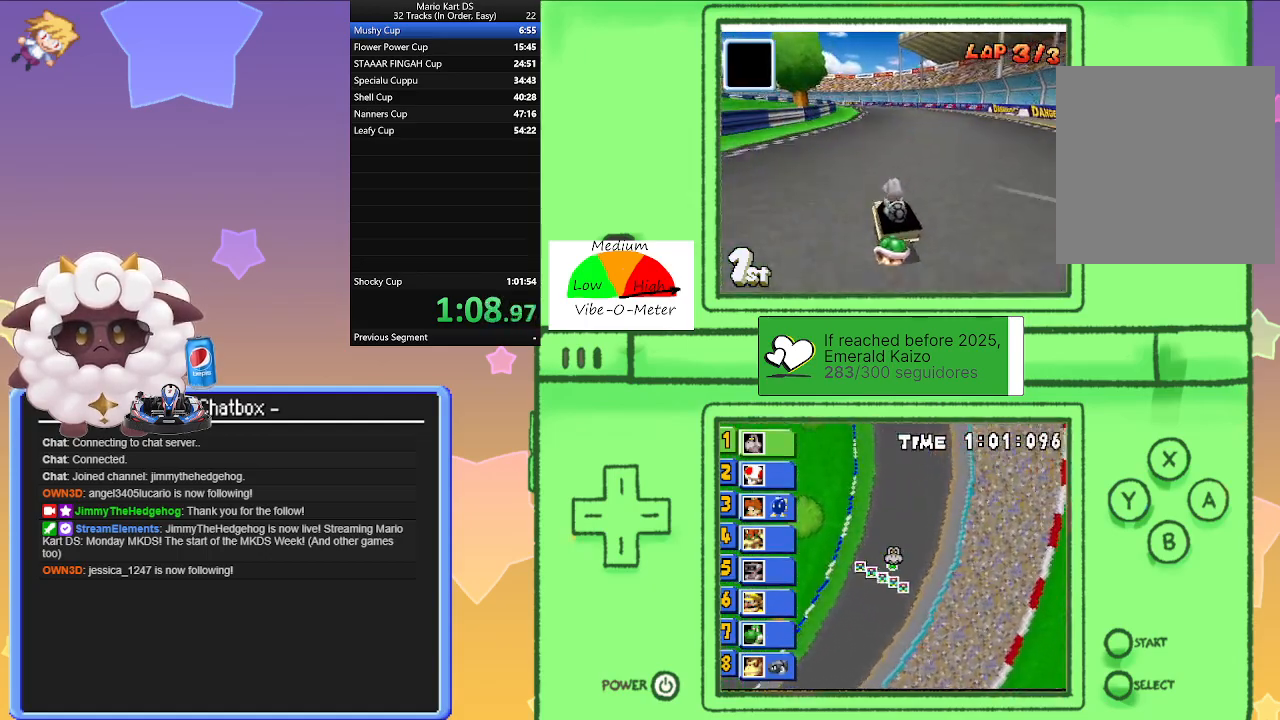
{"buttons": ["A", "R1"], "left_stick": "center", "events": [[67, "left_stick", "center"], [117, "left_stick", "right"], [267, "left_stick", "center"], [333, "left_stick", "left"], [467, "left_stick", "center"]]}
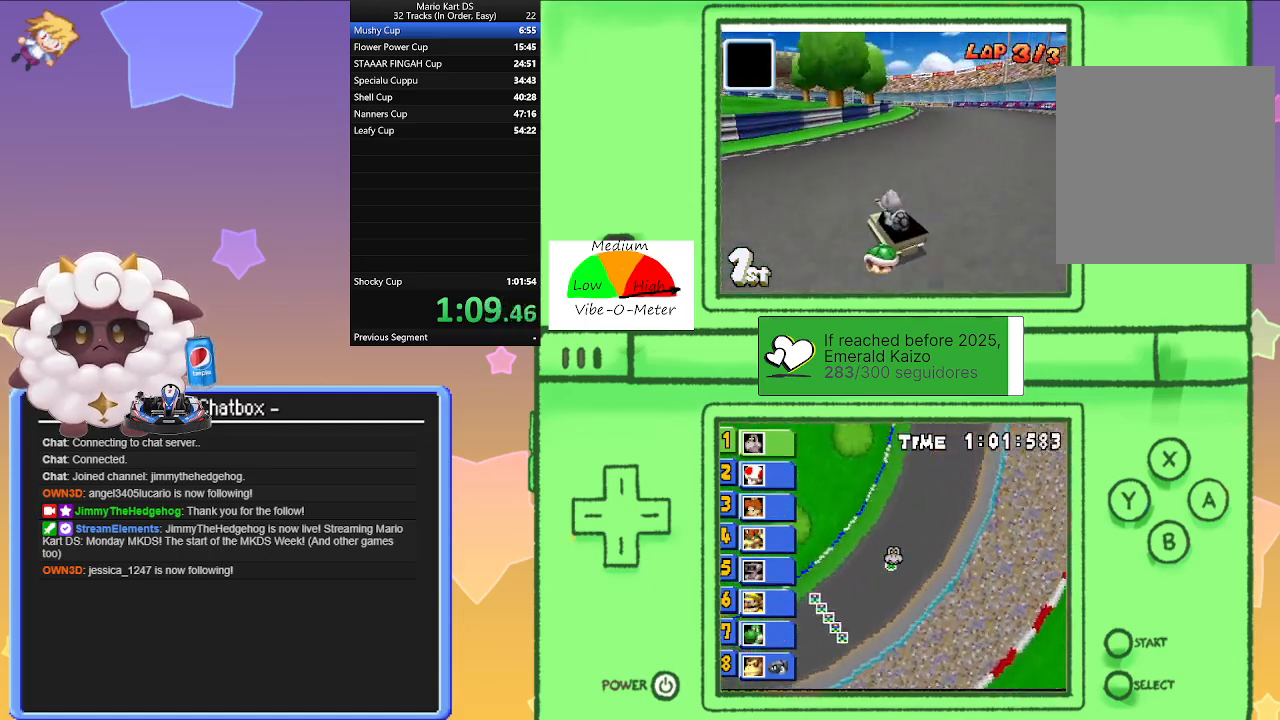
{"buttons": ["A", "R1"], "left_stick": "right", "events": [[33, "left_stick", "right"], [233, "left_stick", "left"], [317, "R1", "up"], [367, "left_stick", "right"], [400, "R1", "down"]]}
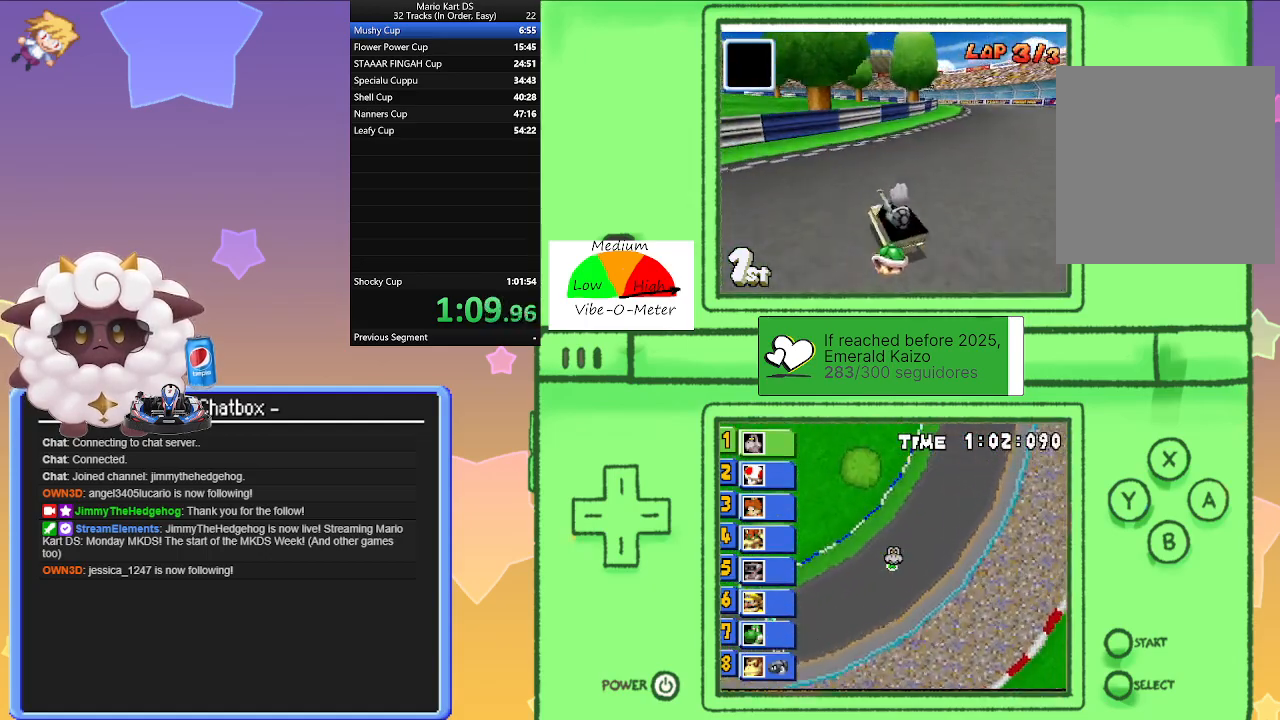
{"buttons": ["A", "R1"], "left_stick": "right", "events": [[117, "R1", "up"], [200, "left_stick", "left"], [217, "R1", "down"], [383, "left_stick", "center"], [450, "left_stick", "right"]]}
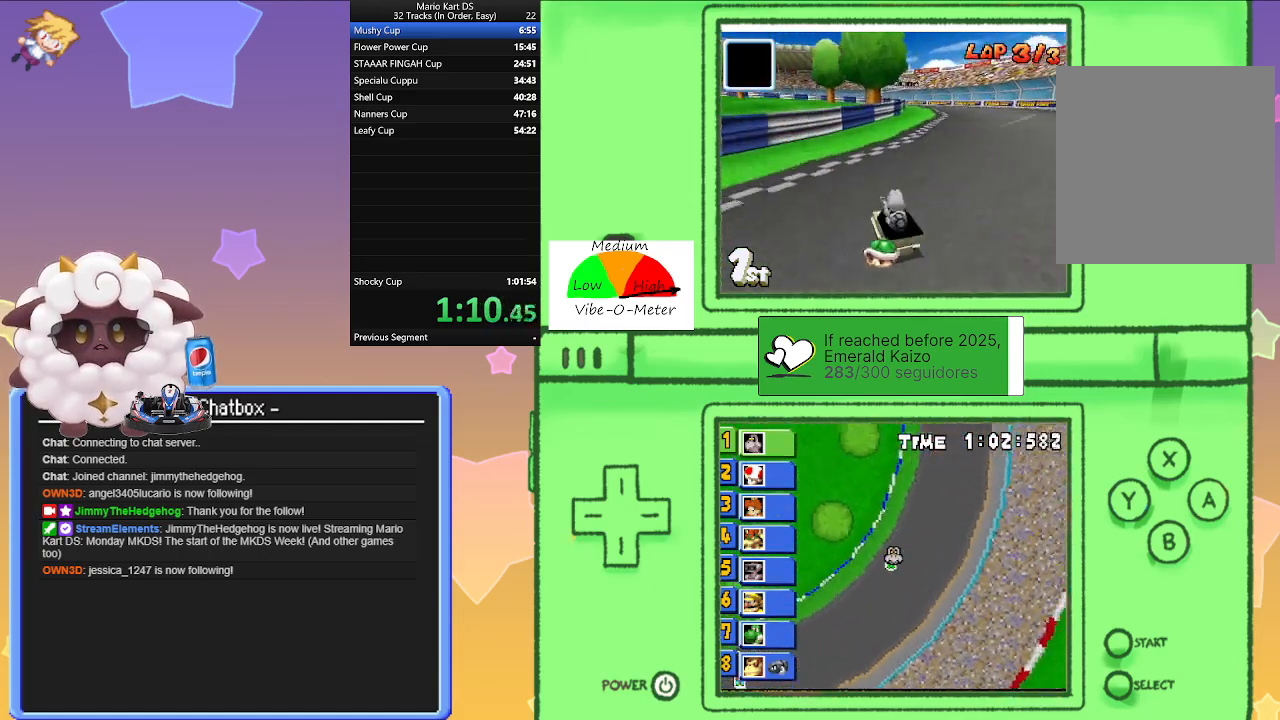
{"buttons": ["A", "R1"], "left_stick": "right", "events": [[200, "left_stick", "left"], [417, "left_stick", "right"]]}
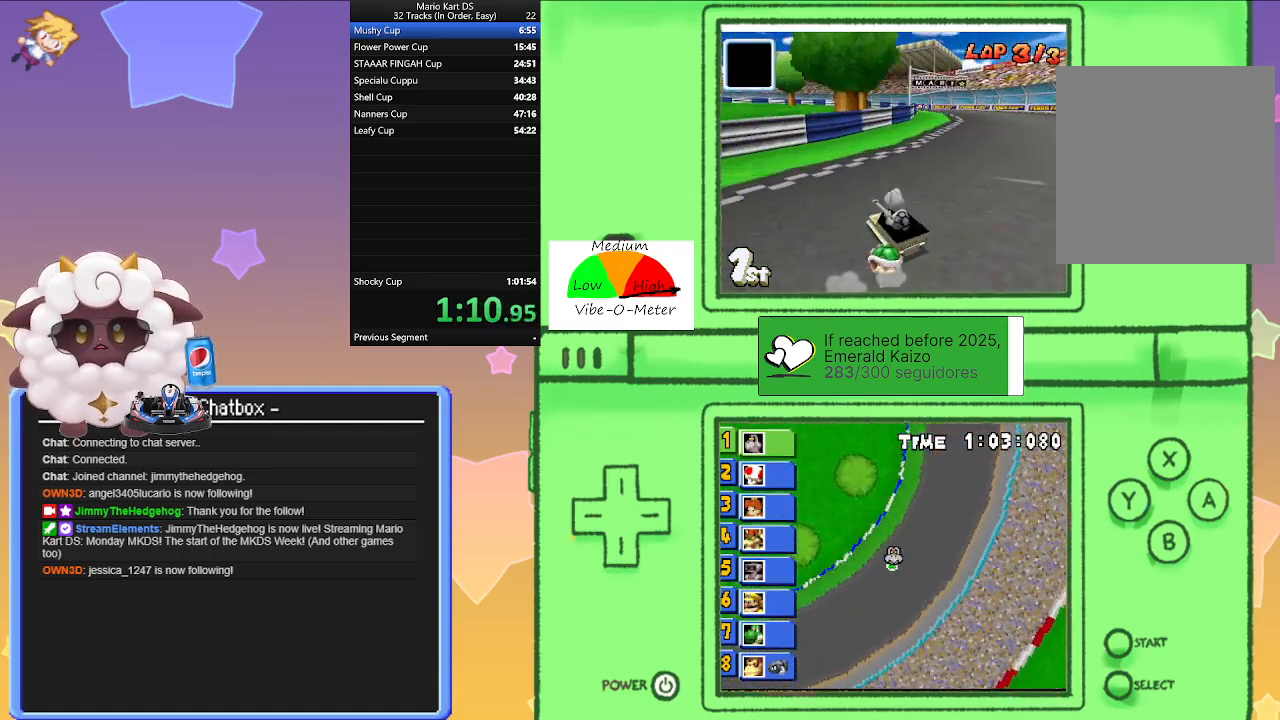
{"buttons": ["A"], "left_stick": "right", "events": [[133, "left_stick", "left"], [233, "R1", "up"], [250, "left_stick", "right"]]}
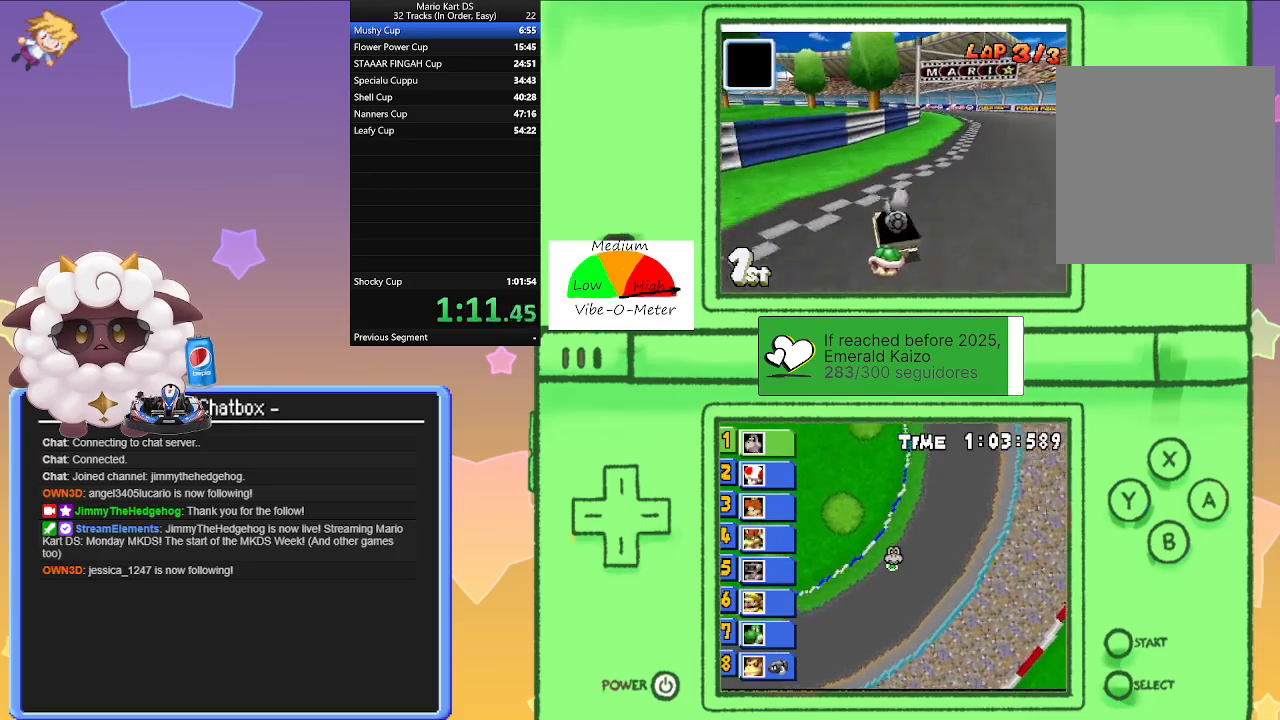
{"buttons": ["A", "R1"], "left_stick": "right", "events": [[50, "R1", "down"], [50, "left_stick", "left"], [400, "left_stick", "right"]]}
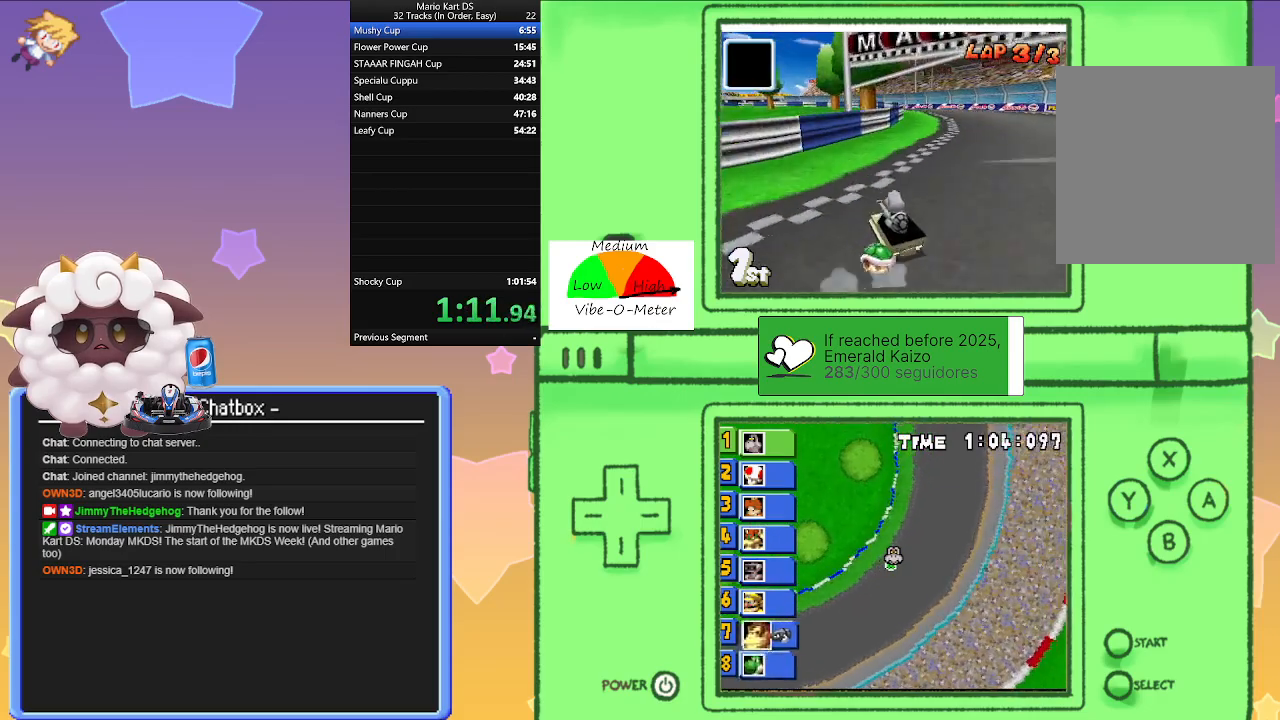
{"buttons": ["A", "R1"], "left_stick": "left", "events": [[117, "left_stick", "left"], [267, "left_stick", "center"], [333, "left_stick", "right"], [500, "left_stick", "left"]]}
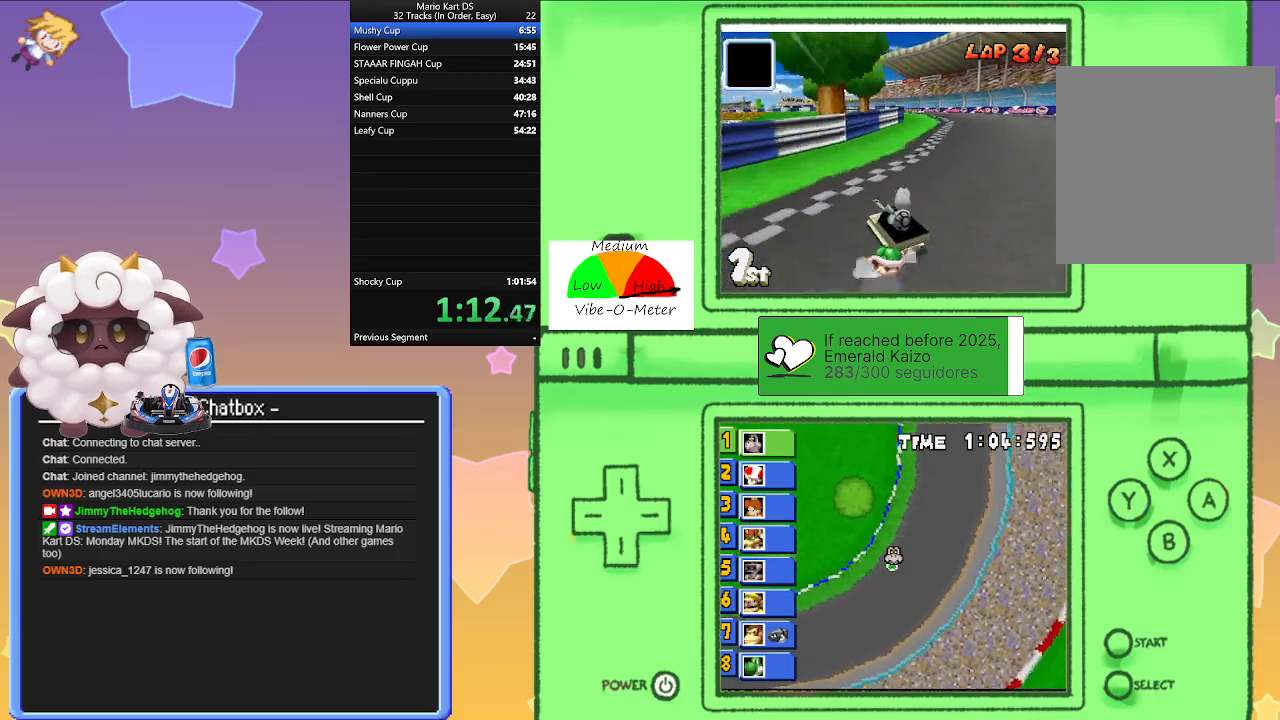
{"buttons": ["A", "R1"], "left_stick": "left", "events": [[167, "R1", "up"], [167, "left_stick", "right"], [433, "R1", "down"], [433, "left_stick", "center"], [483, "left_stick", "left"]]}
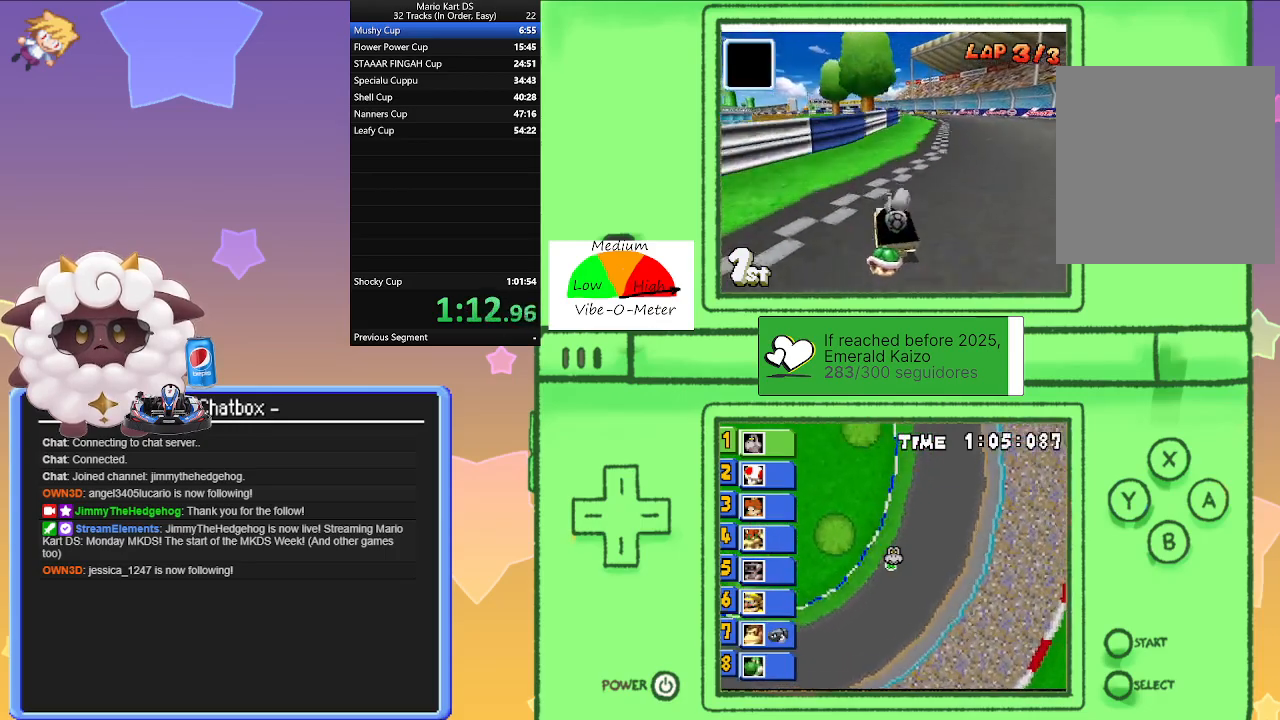
{"buttons": ["A", "R1"], "left_stick": "left", "events": [[233, "left_stick", "right"], [450, "left_stick", "left"]]}
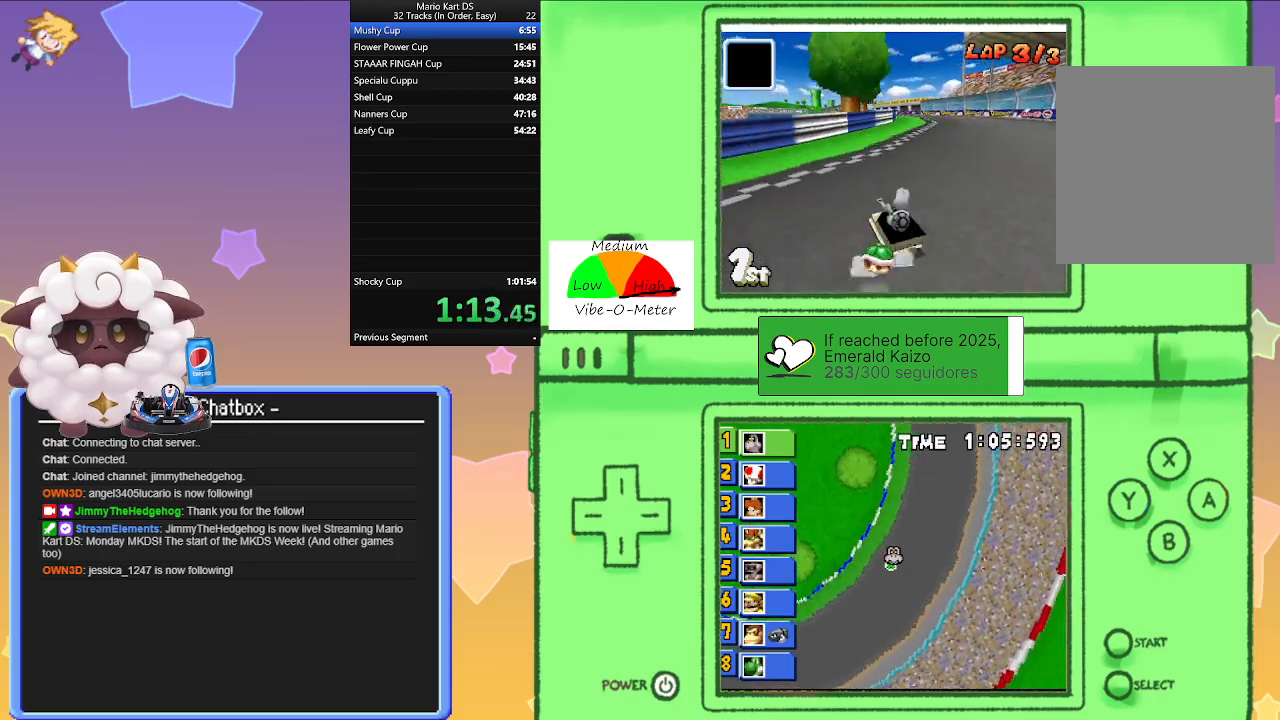
{"buttons": ["A"], "left_stick": "center", "events": [[133, "left_stick", "center"], [183, "left_stick", "right"], [367, "left_stick", "left"], [500, "R1", "up"], [500, "left_stick", "center"]]}
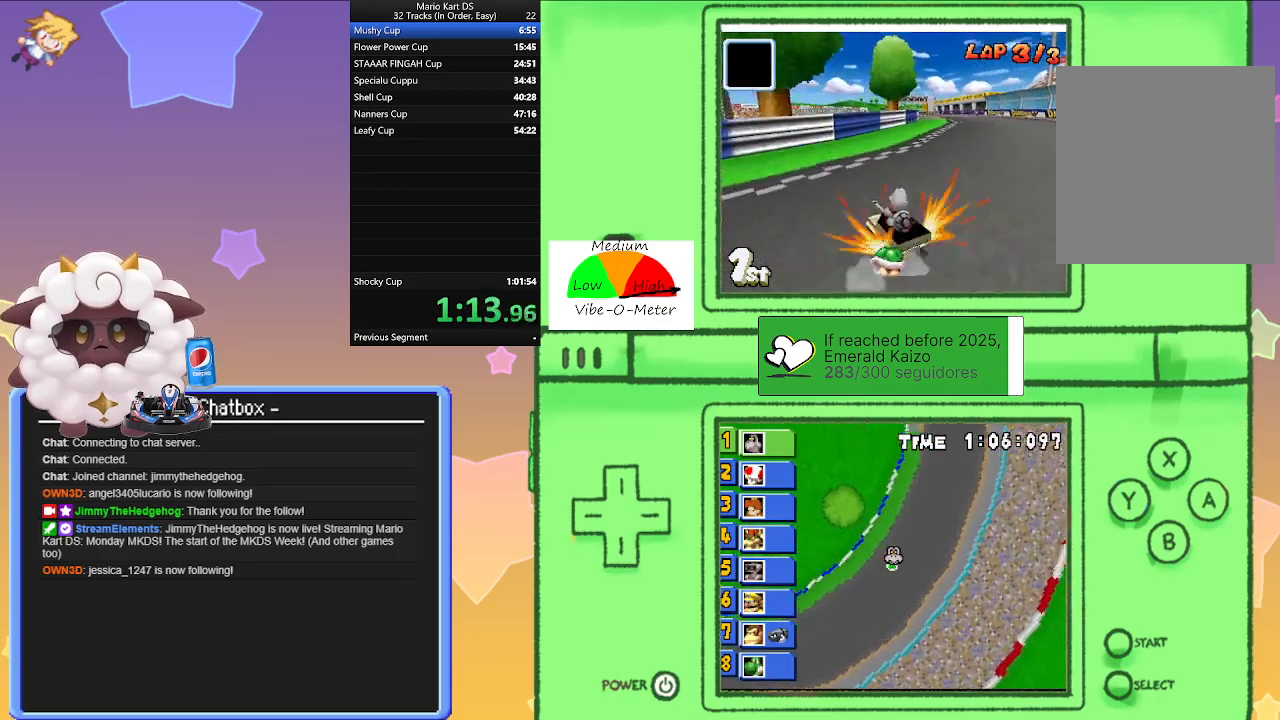
{"buttons": ["A", "R1"], "left_stick": "center", "events": [[17, "left_stick", "right"], [83, "R1", "down"], [317, "R1", "up"], [467, "left_stick", "center"], [500, "R1", "down"]]}
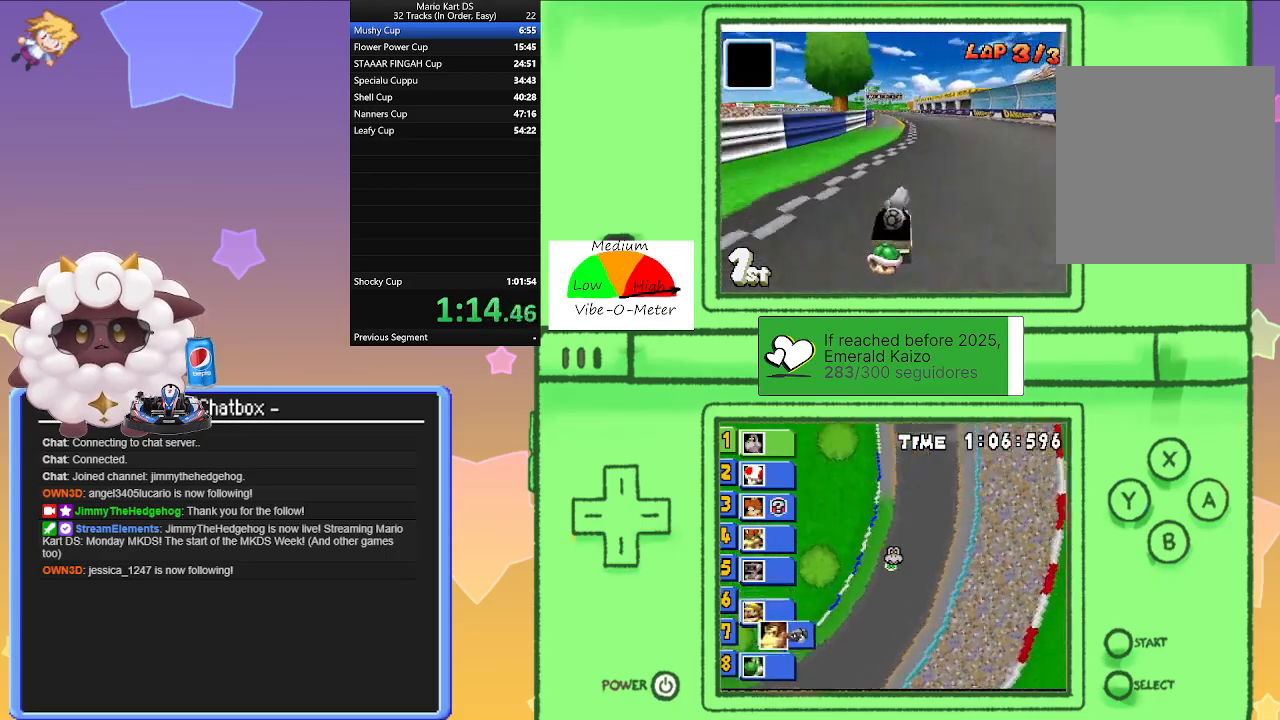
{"buttons": ["A", "R1"], "left_stick": "left", "events": [[50, "left_stick", "left"], [200, "left_stick", "center"], [267, "left_stick", "right"], [483, "left_stick", "left"]]}
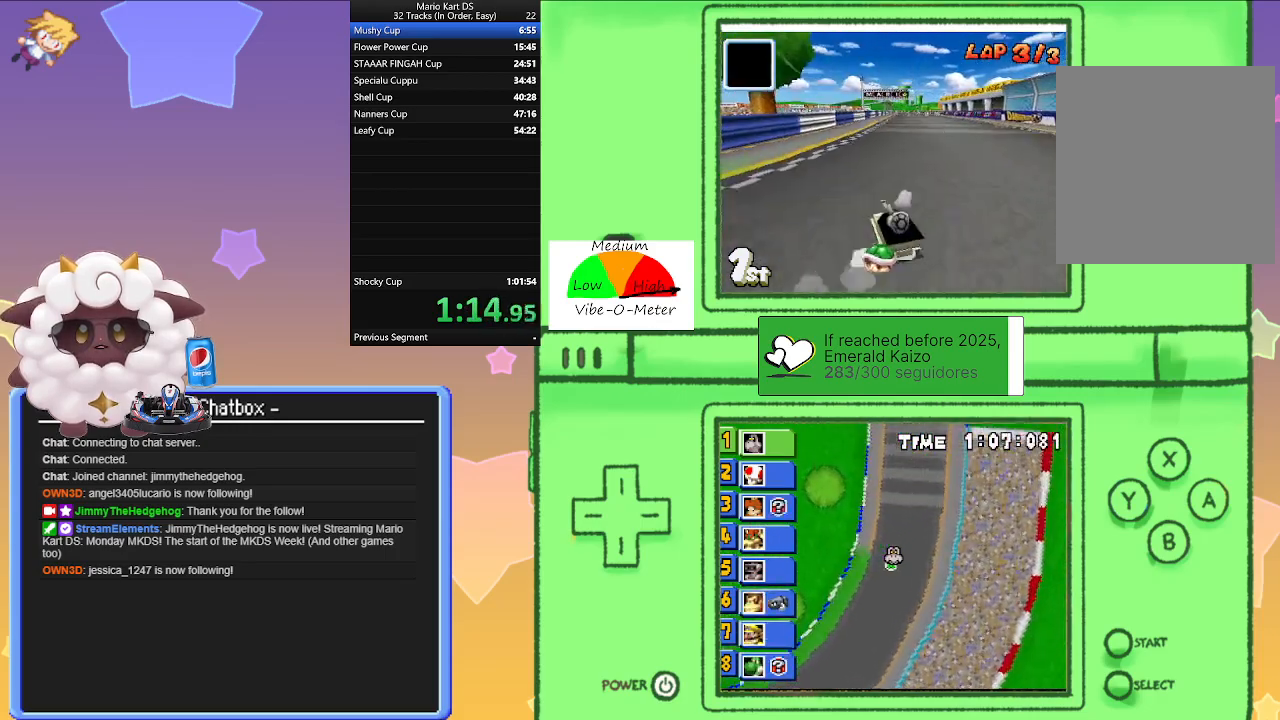
{"buttons": ["A", "R1"], "left_stick": "left", "events": [[133, "left_stick", "center"], [200, "left_stick", "right"], [383, "left_stick", "left"]]}
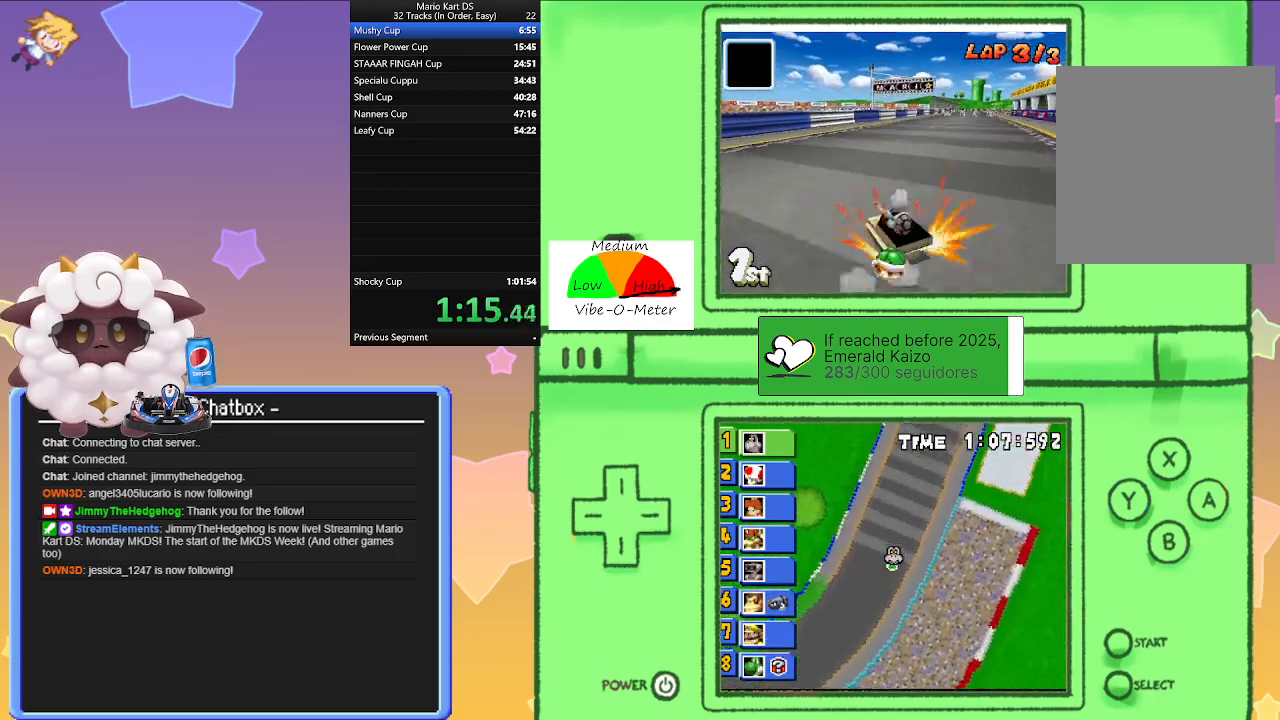
{"buttons": ["A", "R1"], "left_stick": "right", "events": [[17, "R1", "up"], [33, "left_stick", "right"], [350, "R1", "down"]]}
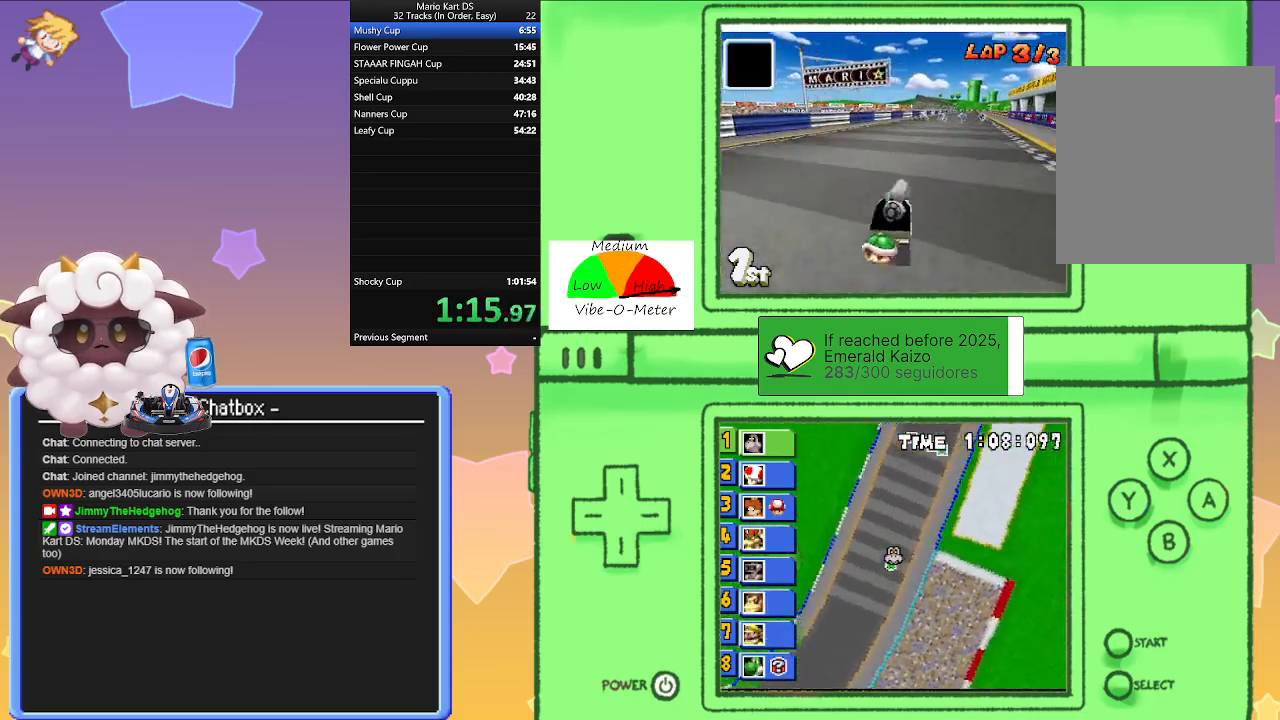
{"buttons": ["A", "R1"], "left_stick": "right", "events": [[67, "left_stick", "center"], [133, "left_stick", "left"], [317, "left_stick", "right"]]}
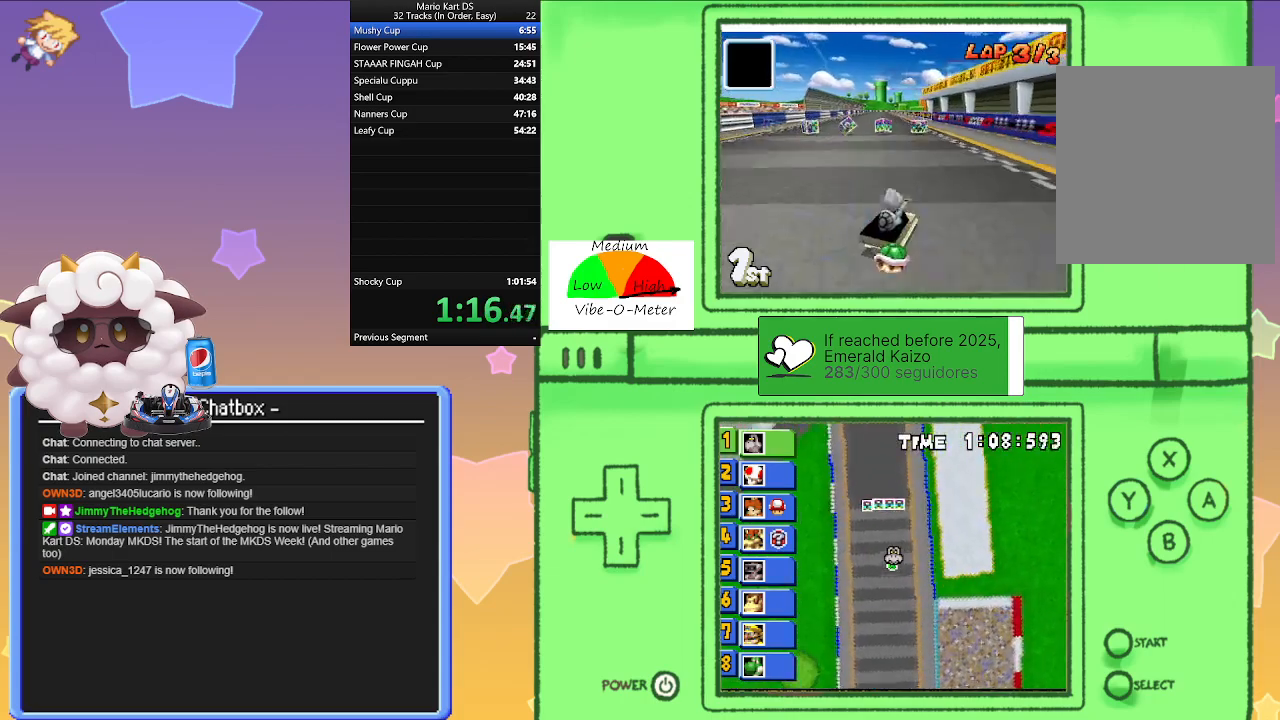
{"buttons": ["A", "R1"], "left_stick": "left", "events": [[33, "left_stick", "left"], [250, "left_stick", "right"], [350, "R1", "up"], [383, "left_stick", "left"], [417, "R1", "down"]]}
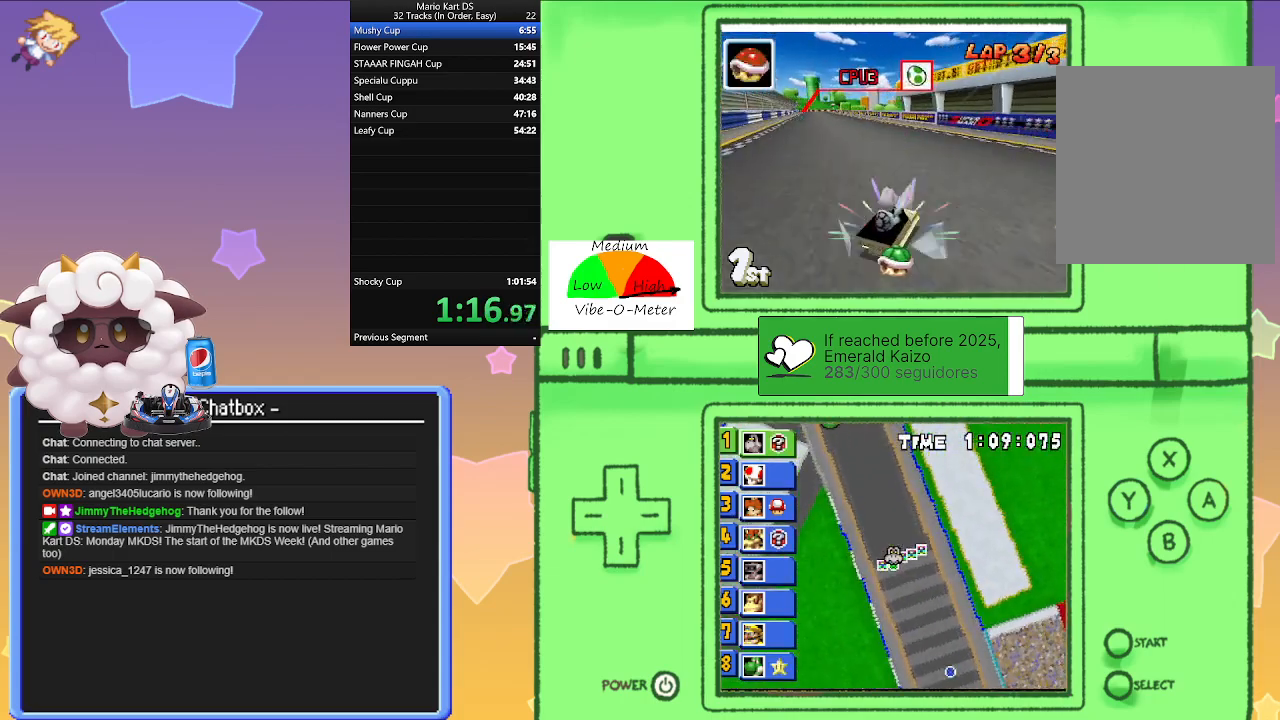
{"buttons": ["A", "R1"], "left_stick": "left", "events": [[250, "left_stick", "right"], [433, "left_stick", "left"]]}
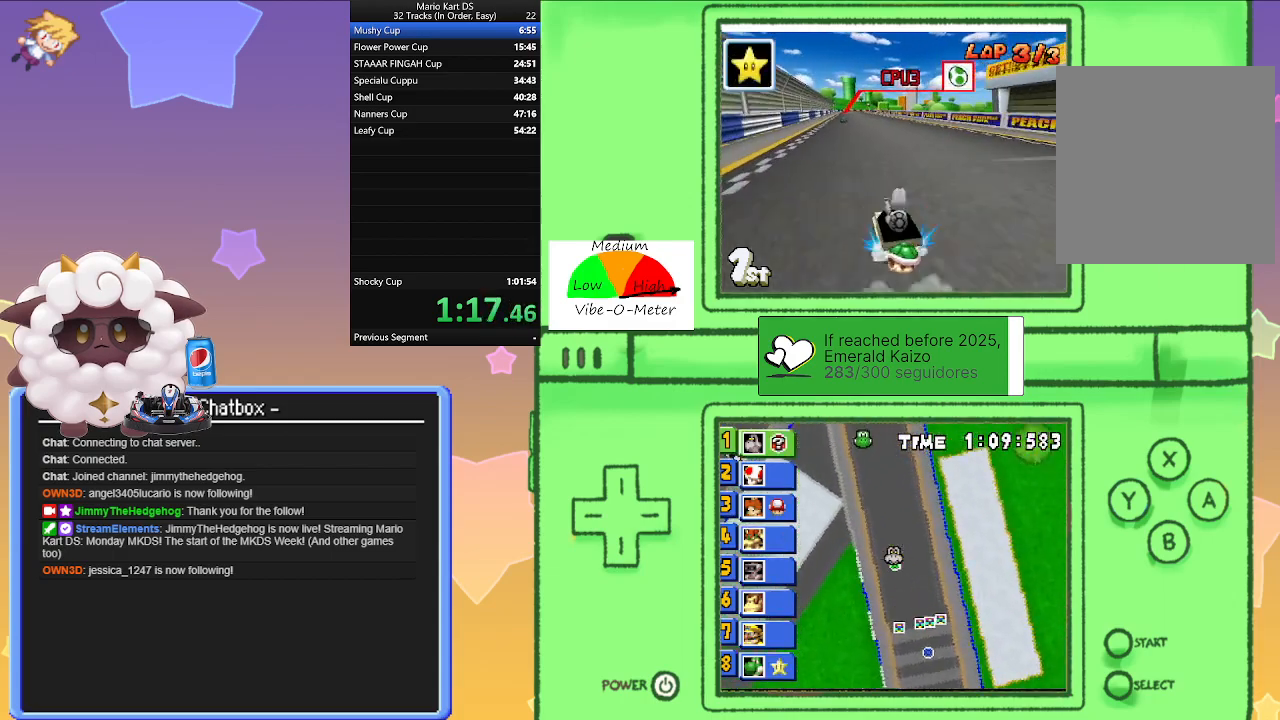
{"buttons": ["A"], "left_stick": "left", "events": [[150, "left_stick", "right"], [367, "left_stick", "left"], [383, "R1", "up"]]}
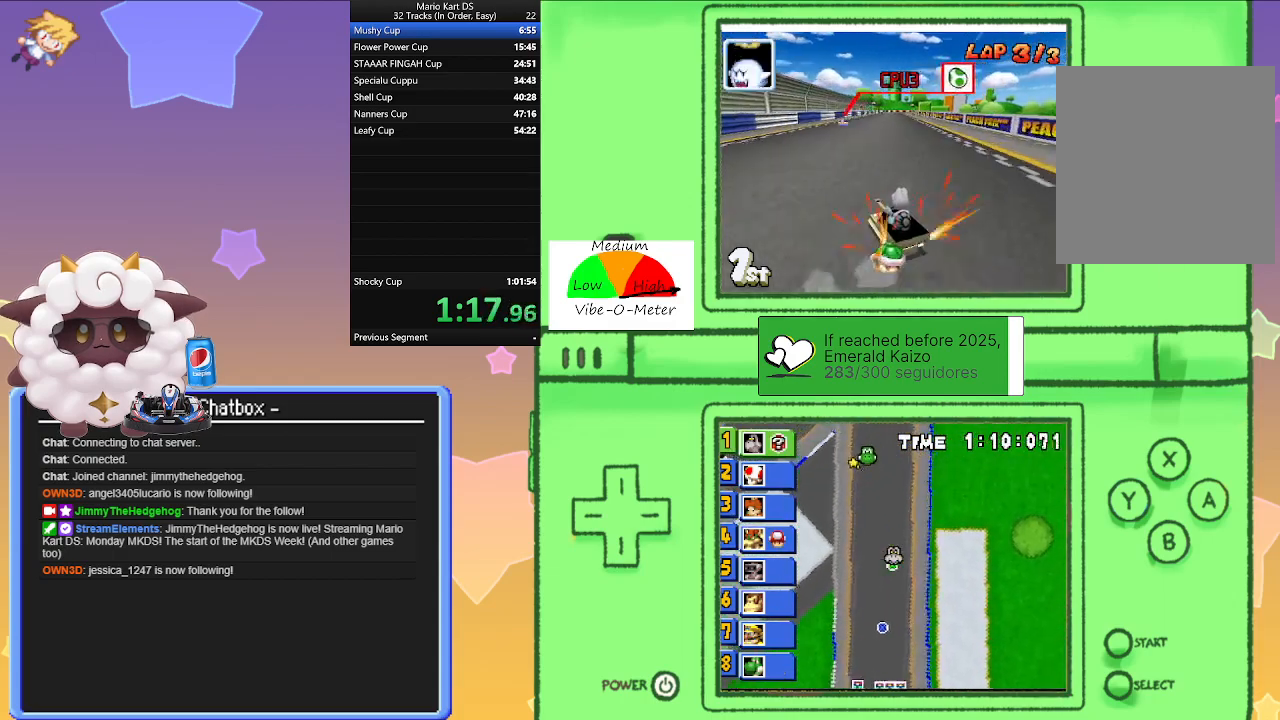
{"buttons": ["A", "R1"], "left_stick": "left", "events": [[50, "R1", "down"], [50, "left_stick", "right"], [350, "left_stick", "center"], [417, "left_stick", "left"]]}
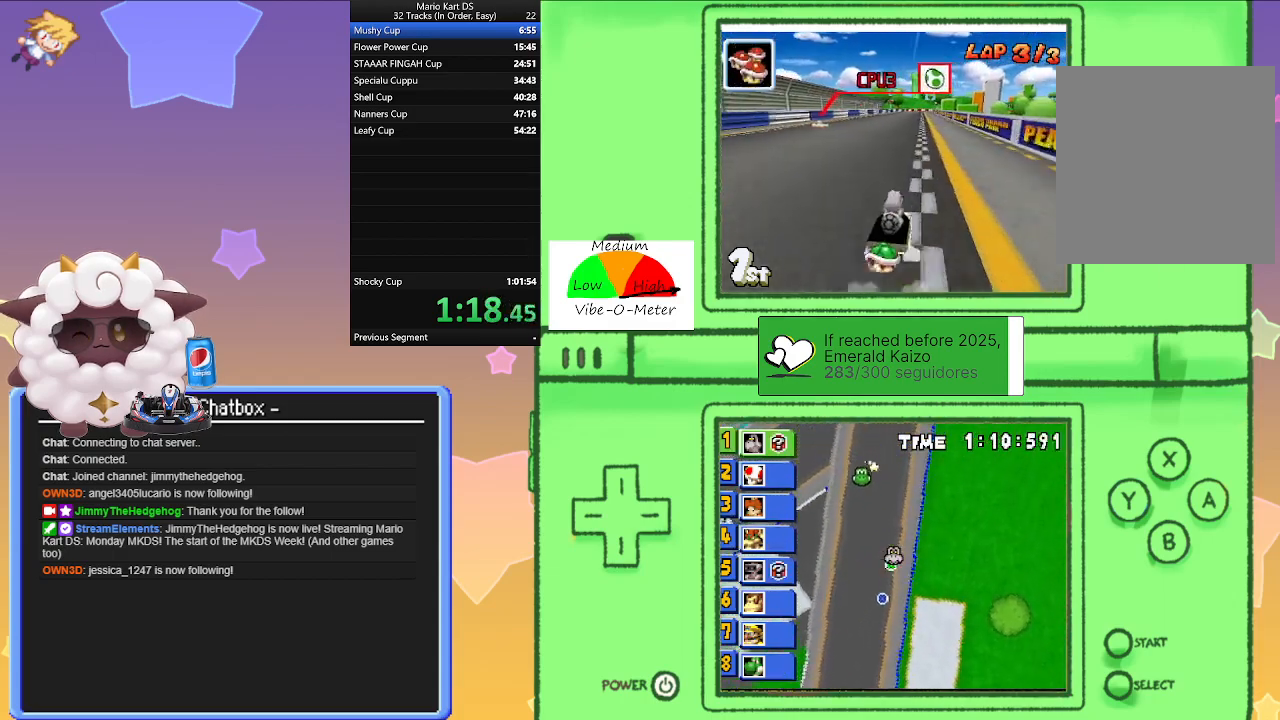
{"buttons": ["A", "R1"], "left_stick": "right", "events": [[50, "left_stick", "center"], [100, "left_stick", "right"], [317, "left_stick", "left"], [500, "left_stick", "right"]]}
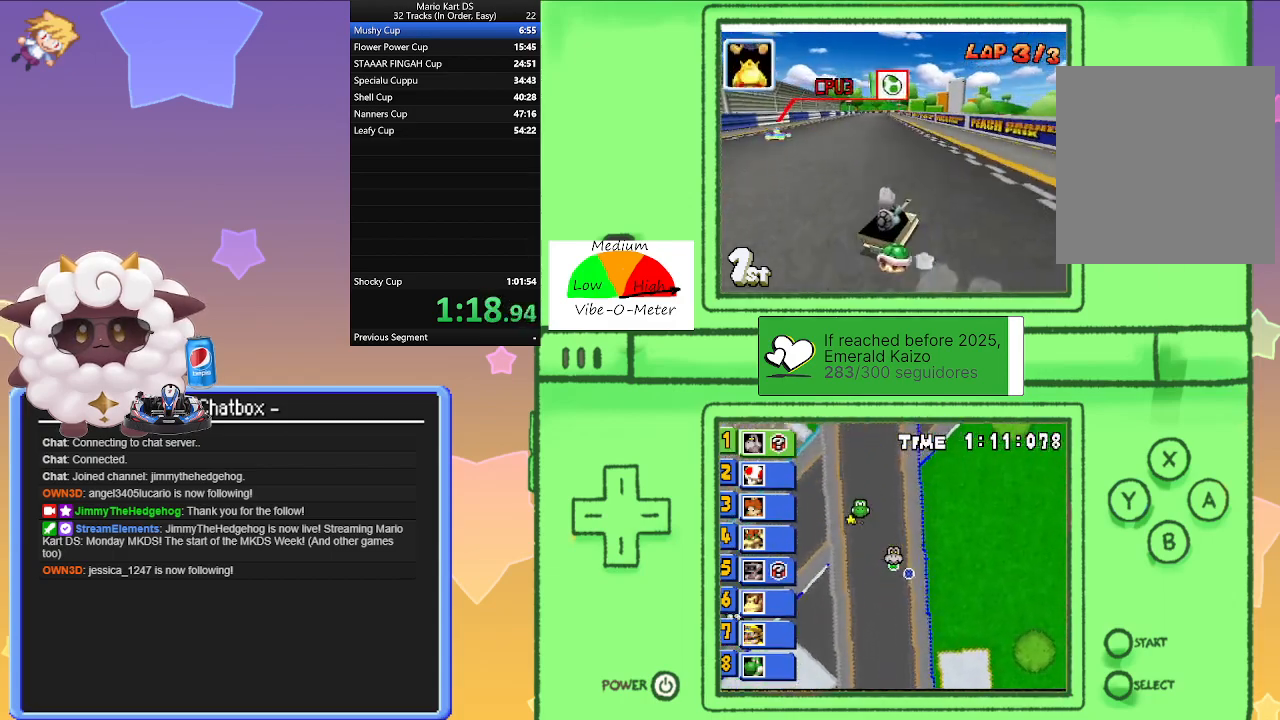
{"buttons": ["A"], "left_stick": "left", "events": [[100, "R1", "up"], [150, "left_stick", "center"], [250, "left_stick", "left"]]}
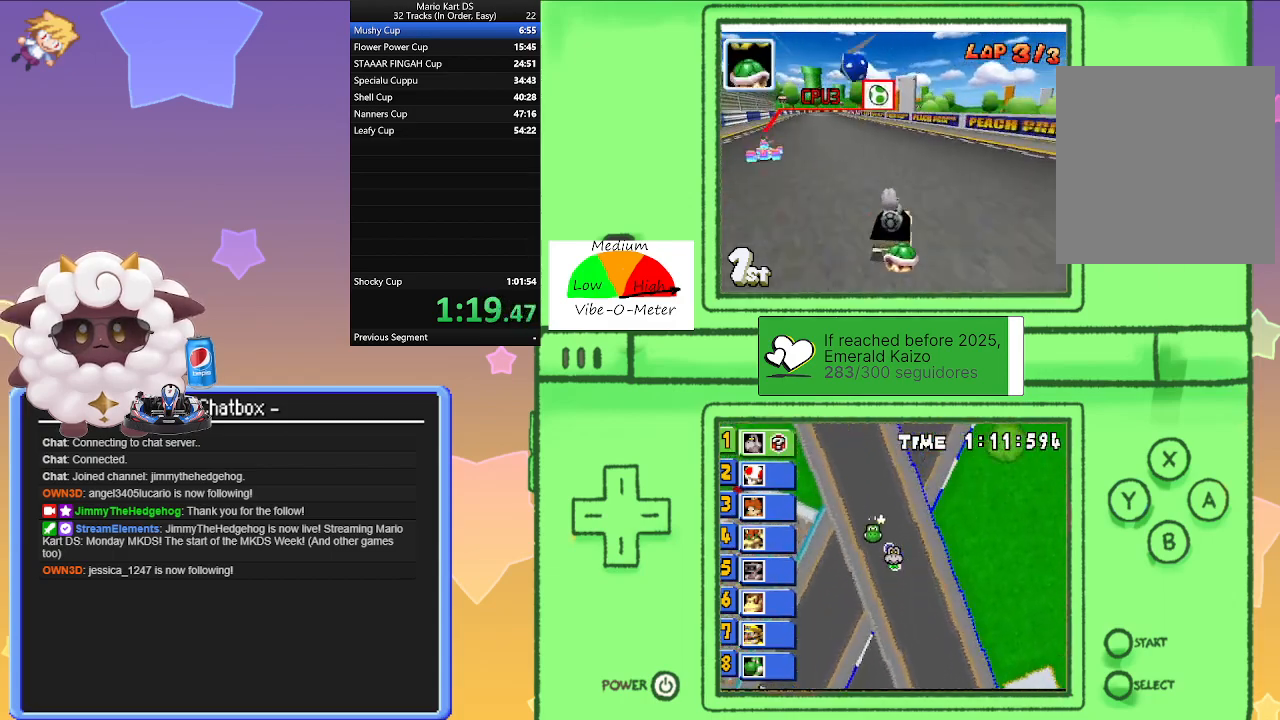
{"buttons": ["A"], "left_stick": "center", "events": [[250, "left_stick", "center"], [400, "left_stick", "left"], [500, "left_stick", "center"]]}
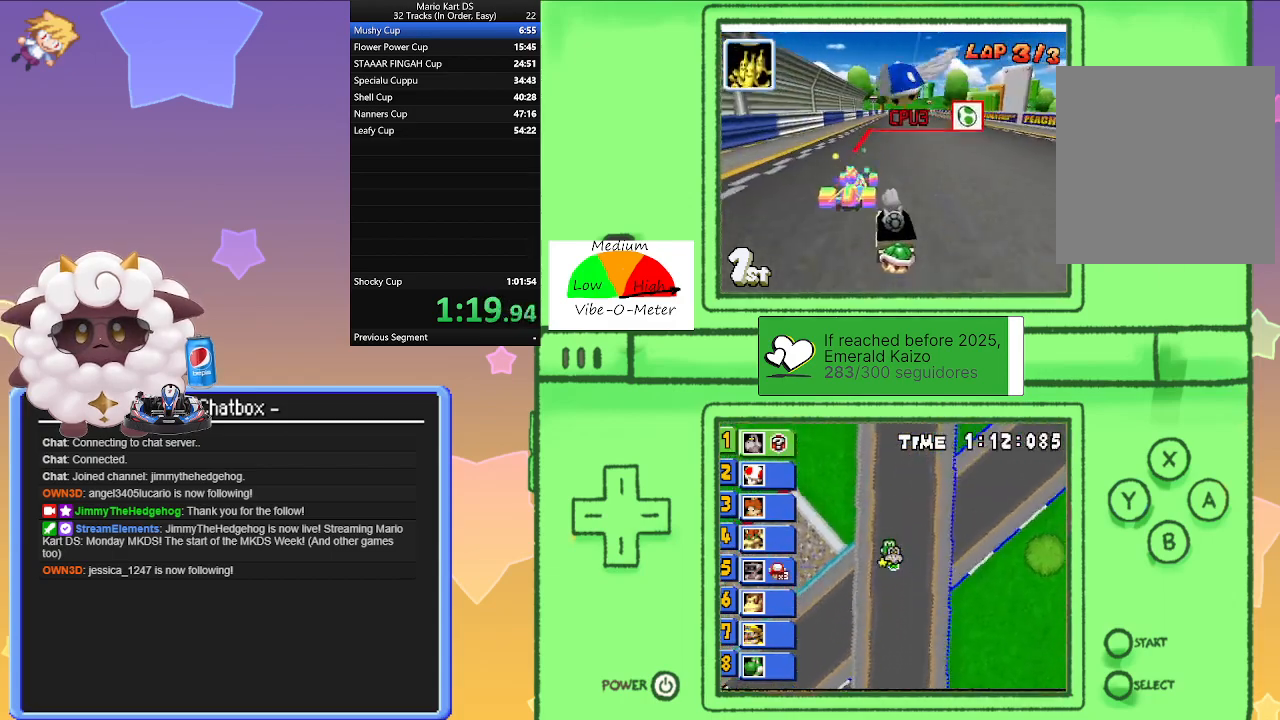
{"buttons": ["A"], "left_stick": "center", "events": []}
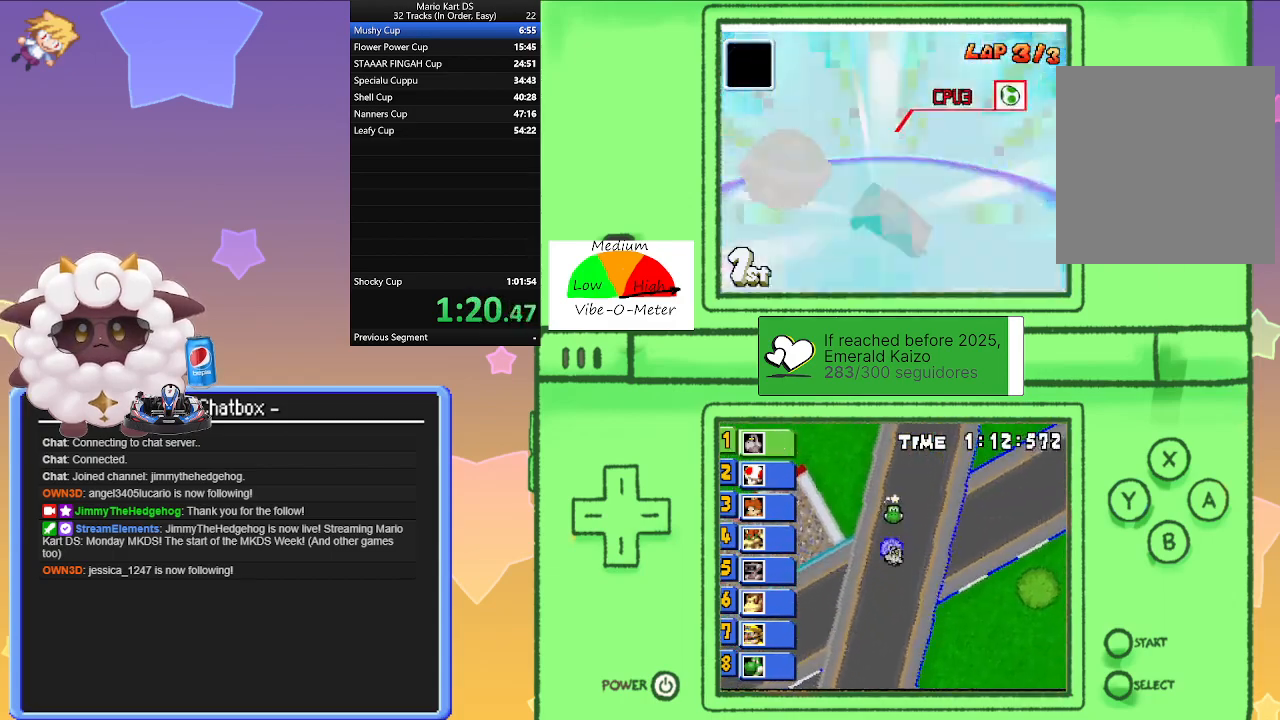
{"buttons": ["A"], "left_stick": "center", "events": []}
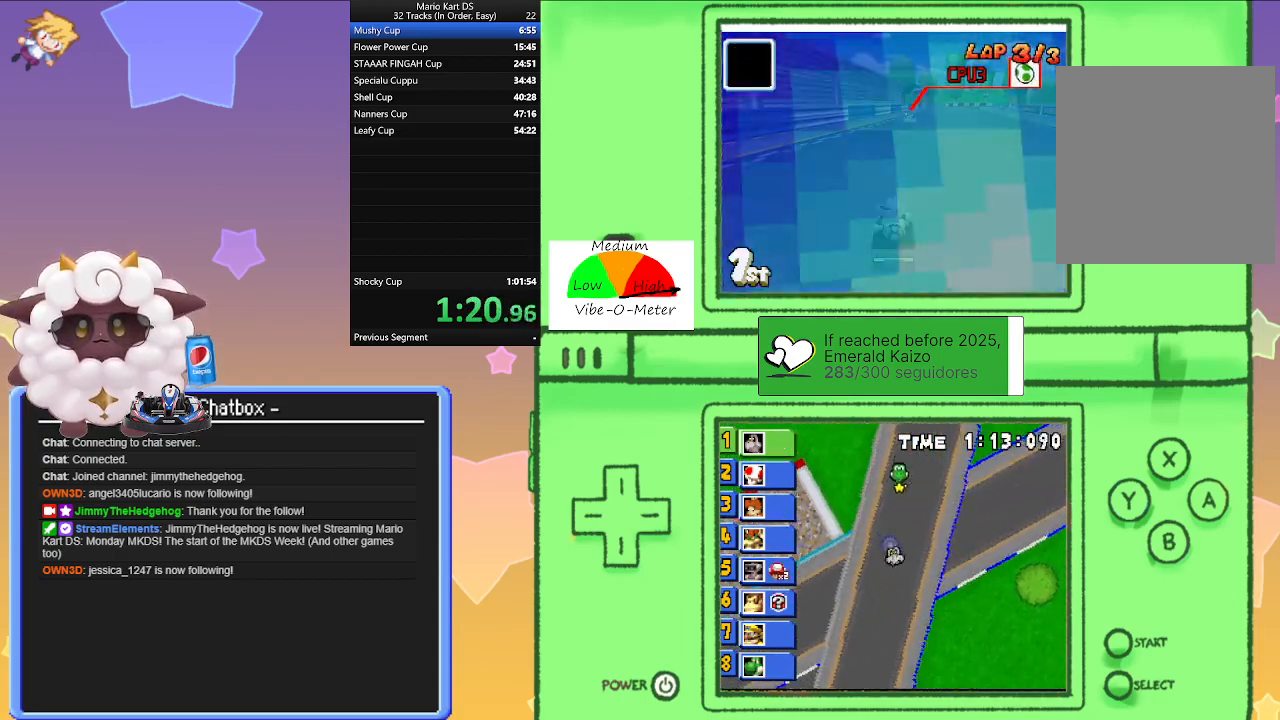
{"buttons": ["A"], "left_stick": "center", "events": []}
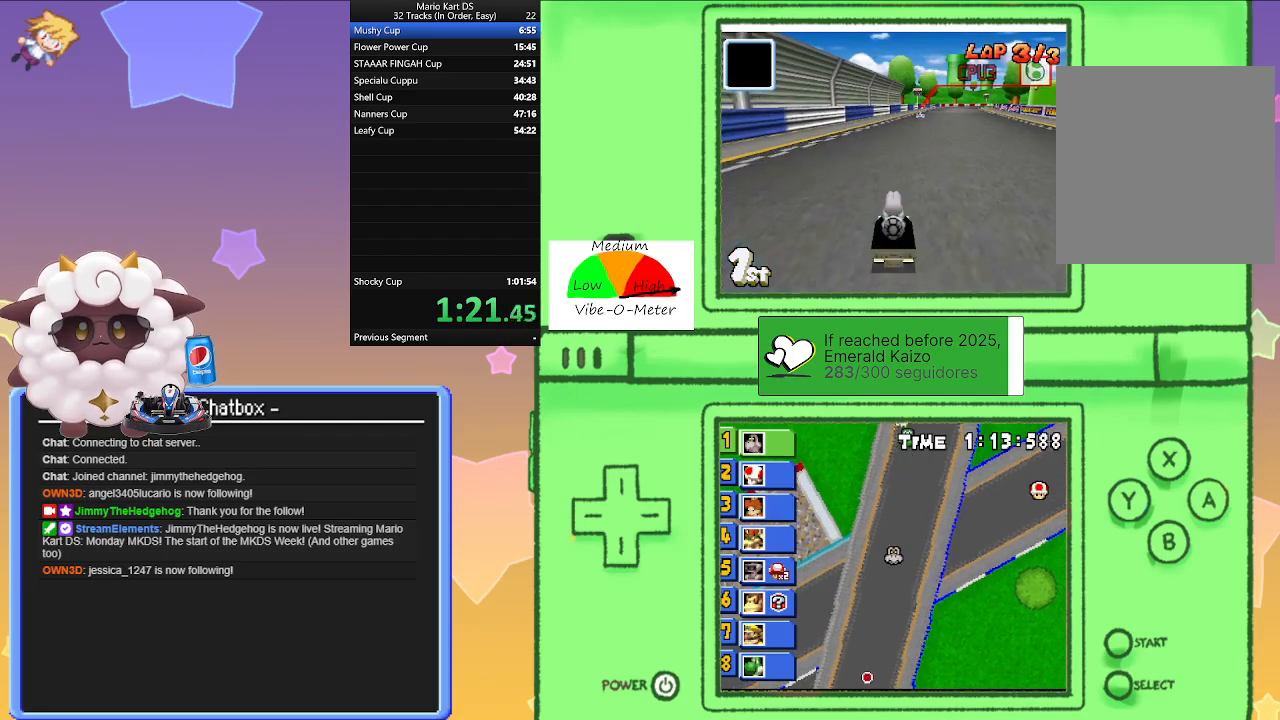
{"buttons": ["A"], "left_stick": "left", "events": [[150, "left_stick", "right"], [350, "left_stick", "center"], [483, "left_stick", "left"]]}
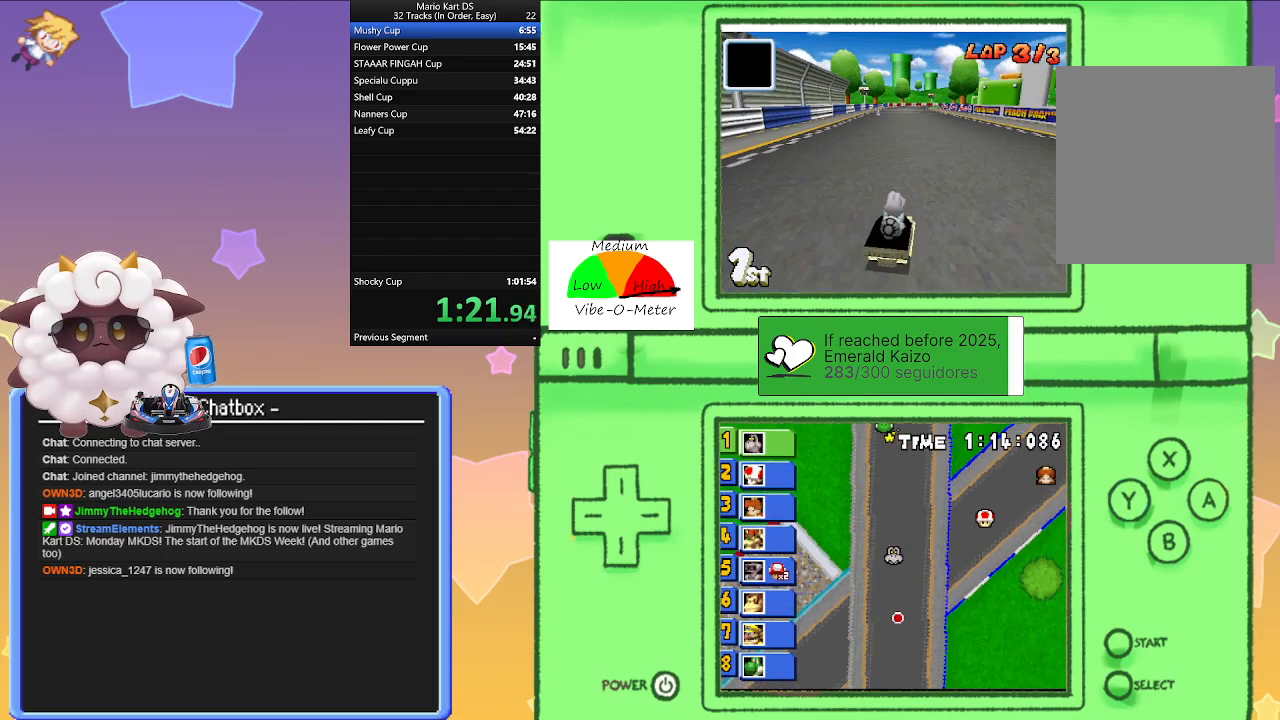
{"buttons": ["A"], "left_stick": "center", "events": [[83, "left_stick", "center"]]}
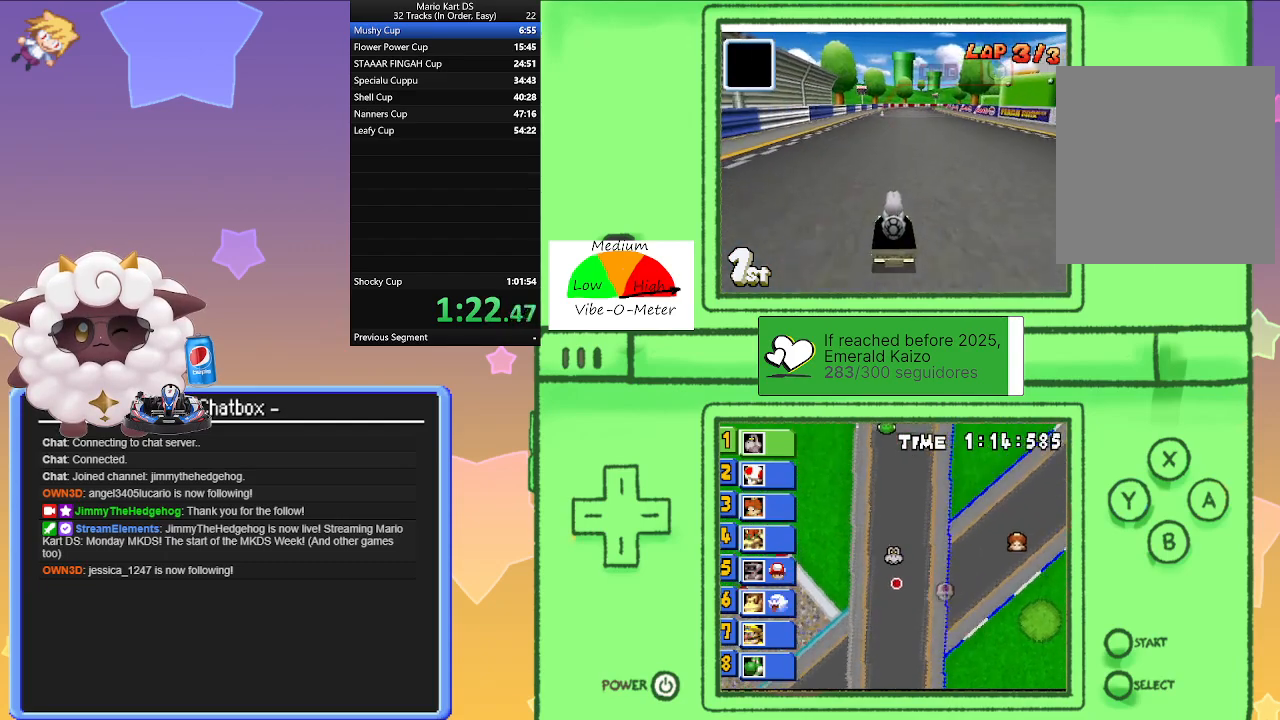
{"buttons": ["A"], "left_stick": "center", "events": []}
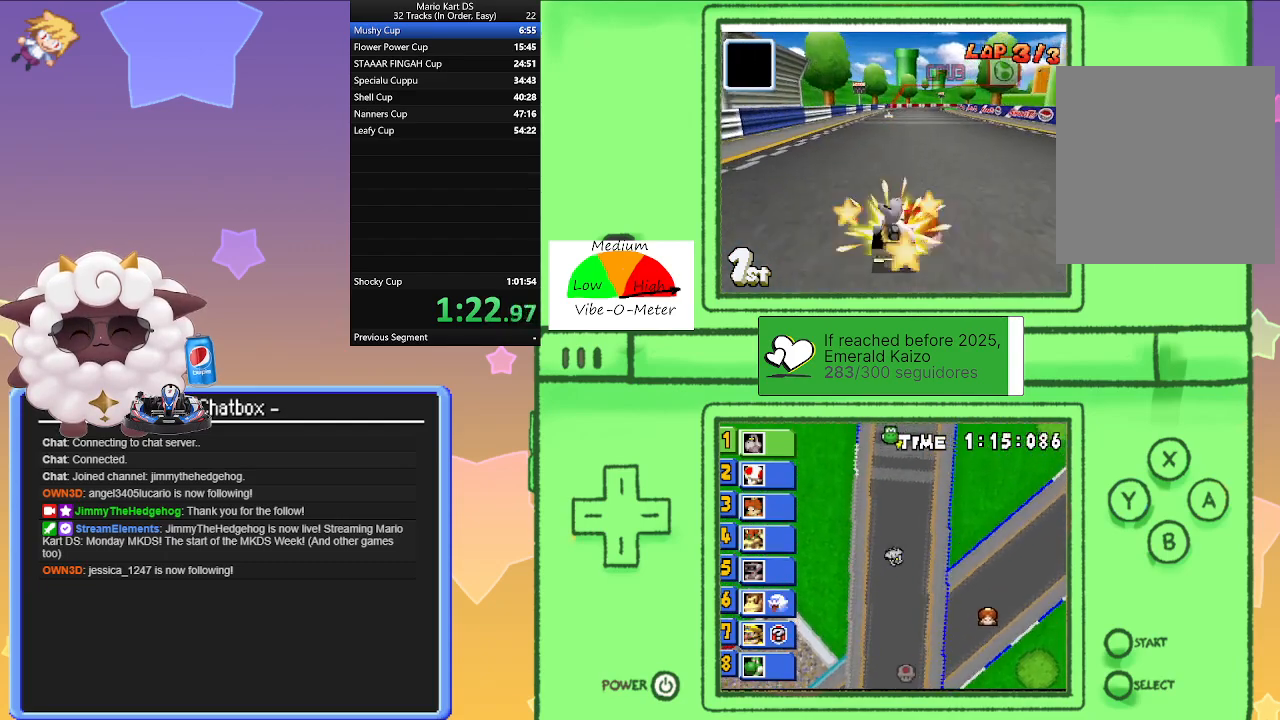
{"buttons": ["A"], "left_stick": "center", "events": []}